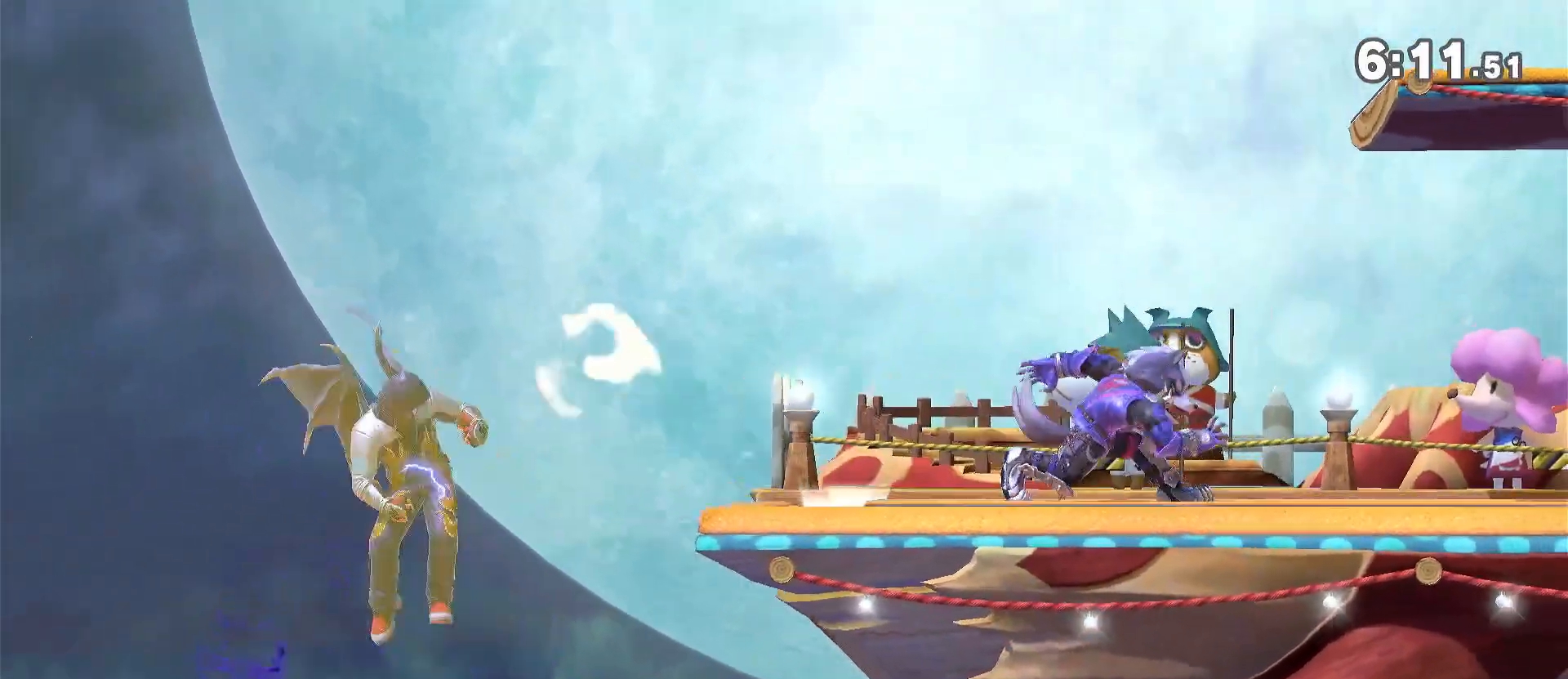
Gameplay with a controller (Nintendo layout); each line is a JSON object with the inputs held at the frame after it. "events" lists button and stick changes between this image and that frame as [ms after this image, input, new state], when the widget could be followed in between. Not read: DPAD_DOWN DPAD_UP L3 R3.
{"buttons": ["R1"], "left_stick": "right", "right_stick": "center", "events": [[100, "A", "up"], [333, "R1", "down"]]}
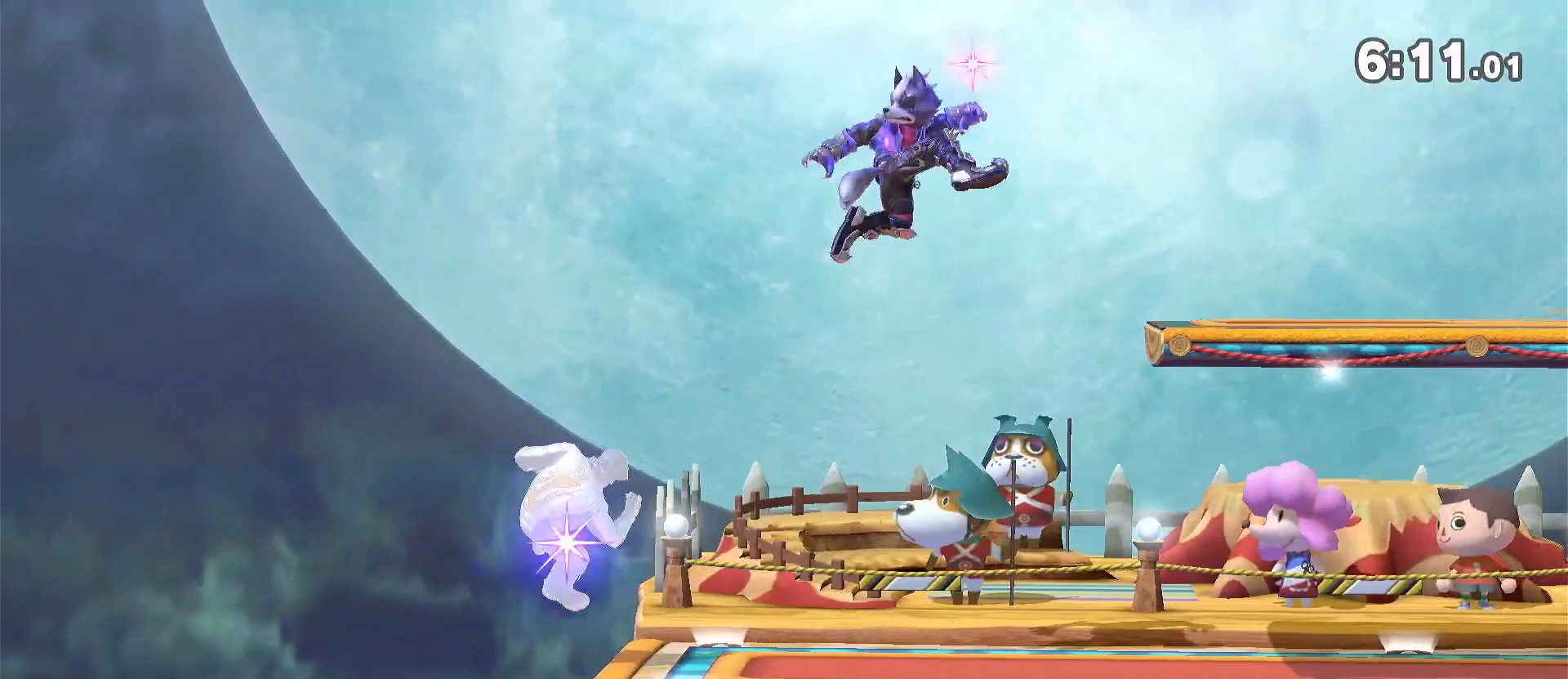
{"buttons": ["R1"], "left_stick": "right", "right_stick": "center", "events": []}
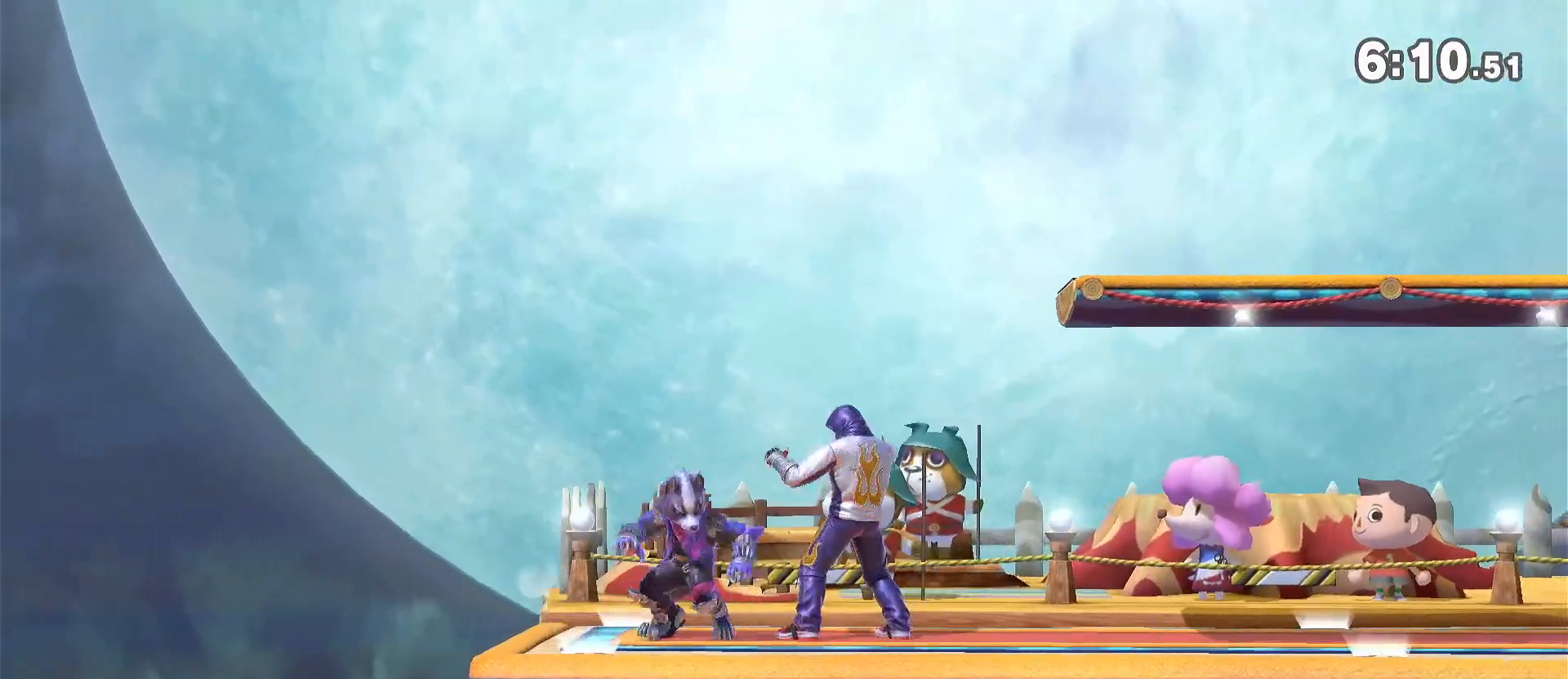
{"buttons": ["R1"], "left_stick": "center", "right_stick": "center", "events": [[250, "left_stick", "center"]]}
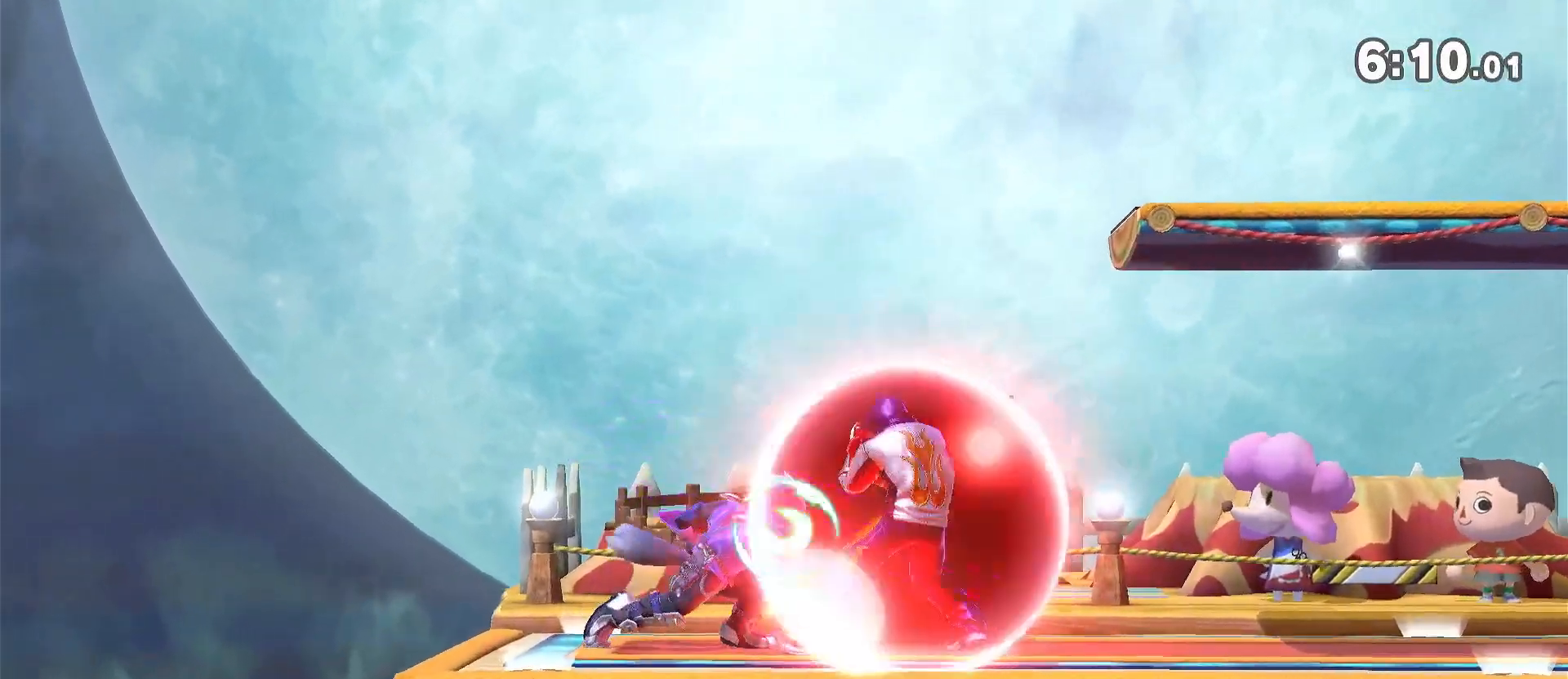
{"buttons": [], "left_stick": "center", "right_stick": "center", "events": [[133, "X", "down"], [300, "left_stick", "down"], [333, "X", "up"], [433, "R1", "up"], [433, "left_stick", "center"]]}
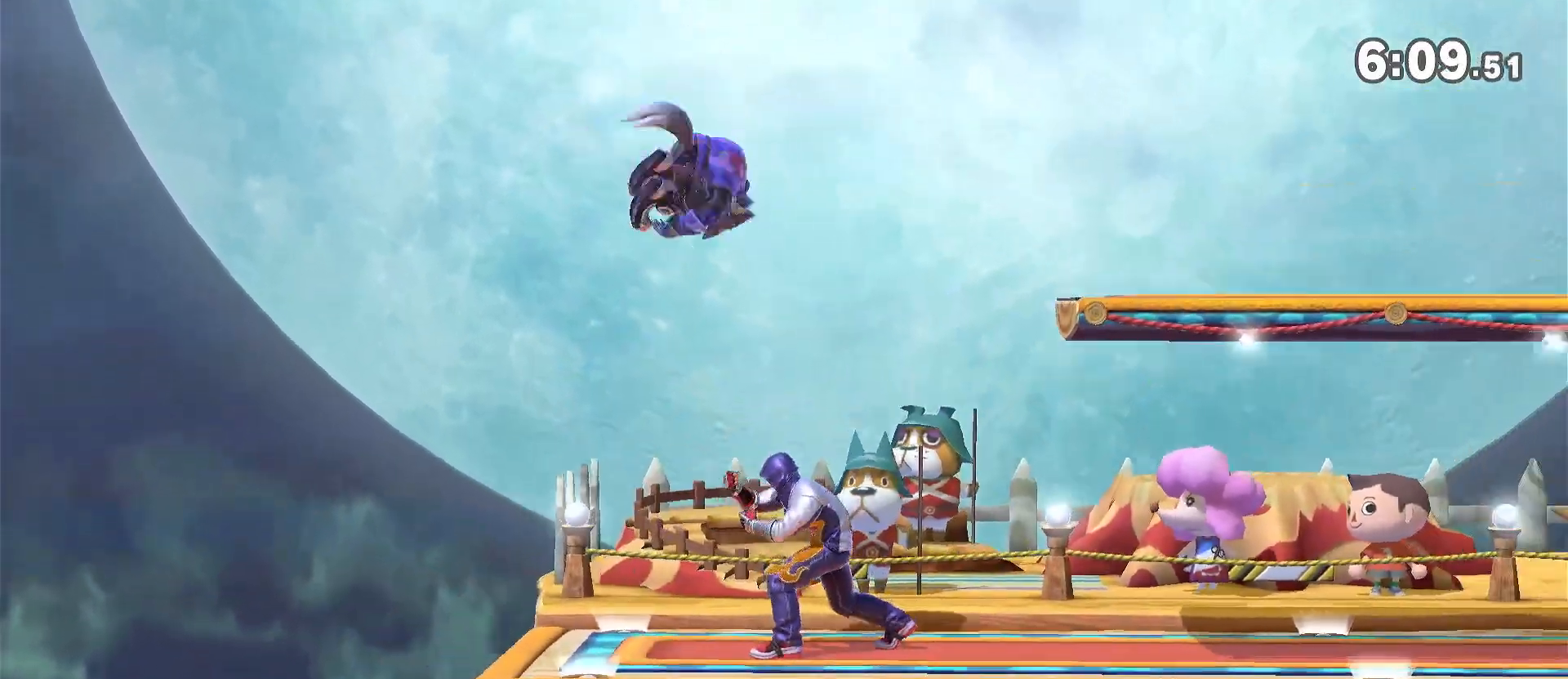
{"buttons": ["R1"], "left_stick": "center", "right_stick": "center", "events": [[167, "R1", "down"]]}
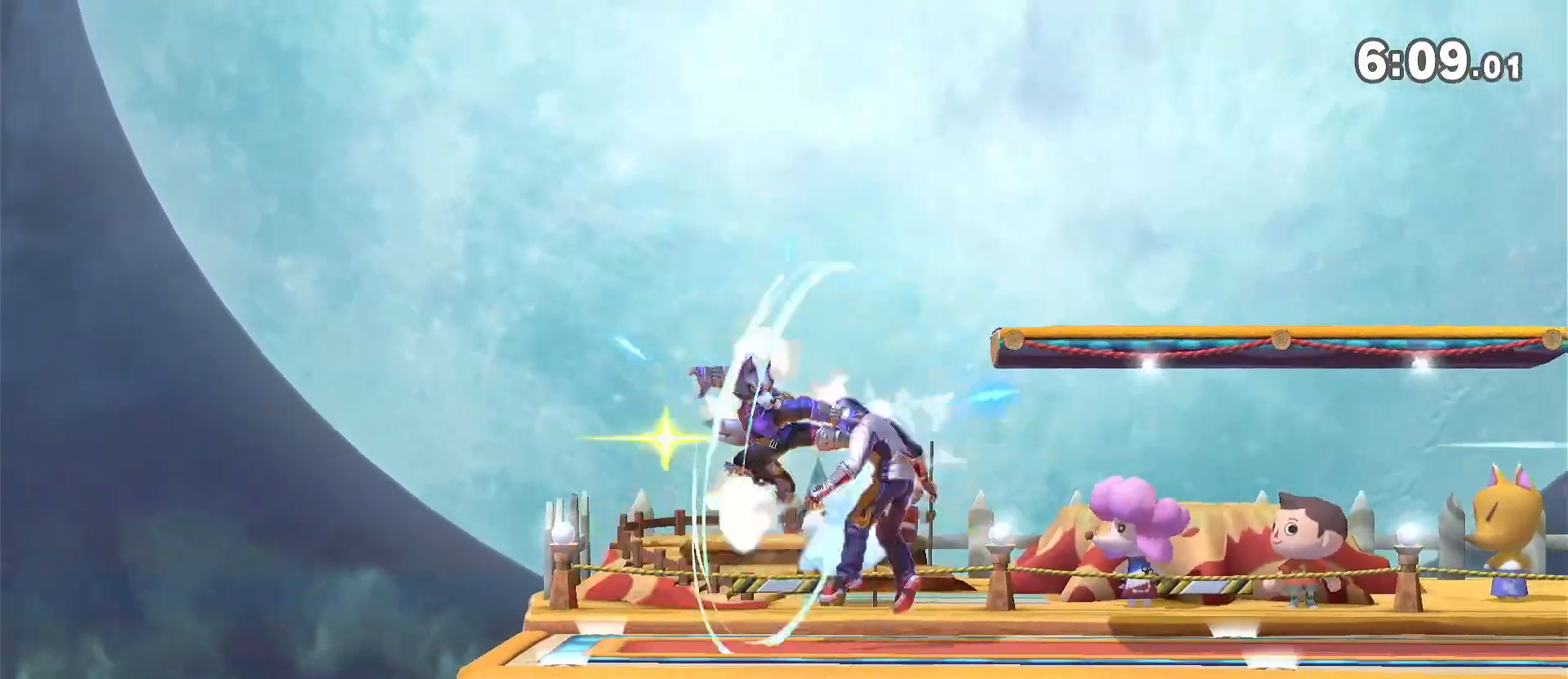
{"buttons": ["R1"], "left_stick": "right", "right_stick": "center", "events": [[100, "R1", "up"], [167, "left_stick", "down-right"], [433, "R1", "down"], [433, "left_stick", "right"]]}
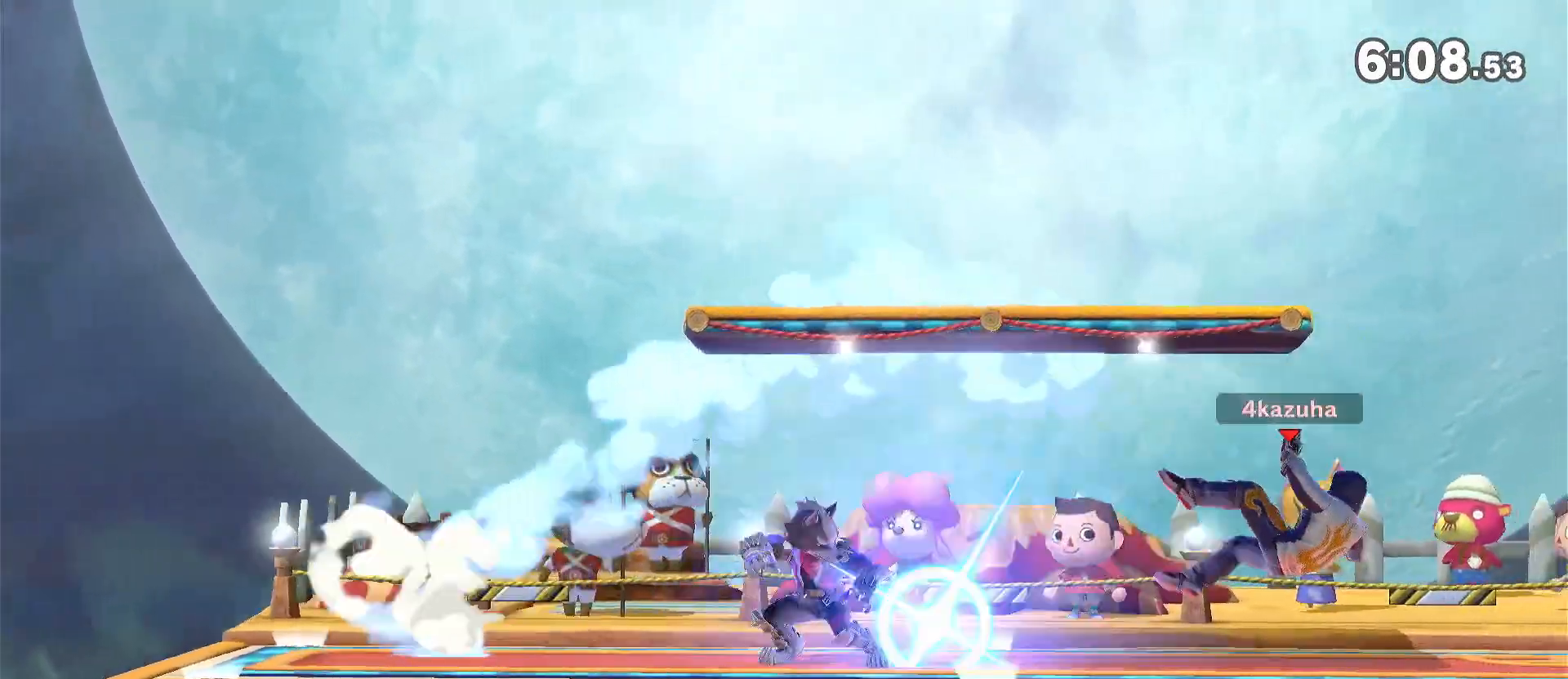
{"buttons": [], "left_stick": "center", "right_stick": "center", "events": [[33, "left_stick", "down-right"], [67, "R1", "up"], [367, "left_stick", "center"]]}
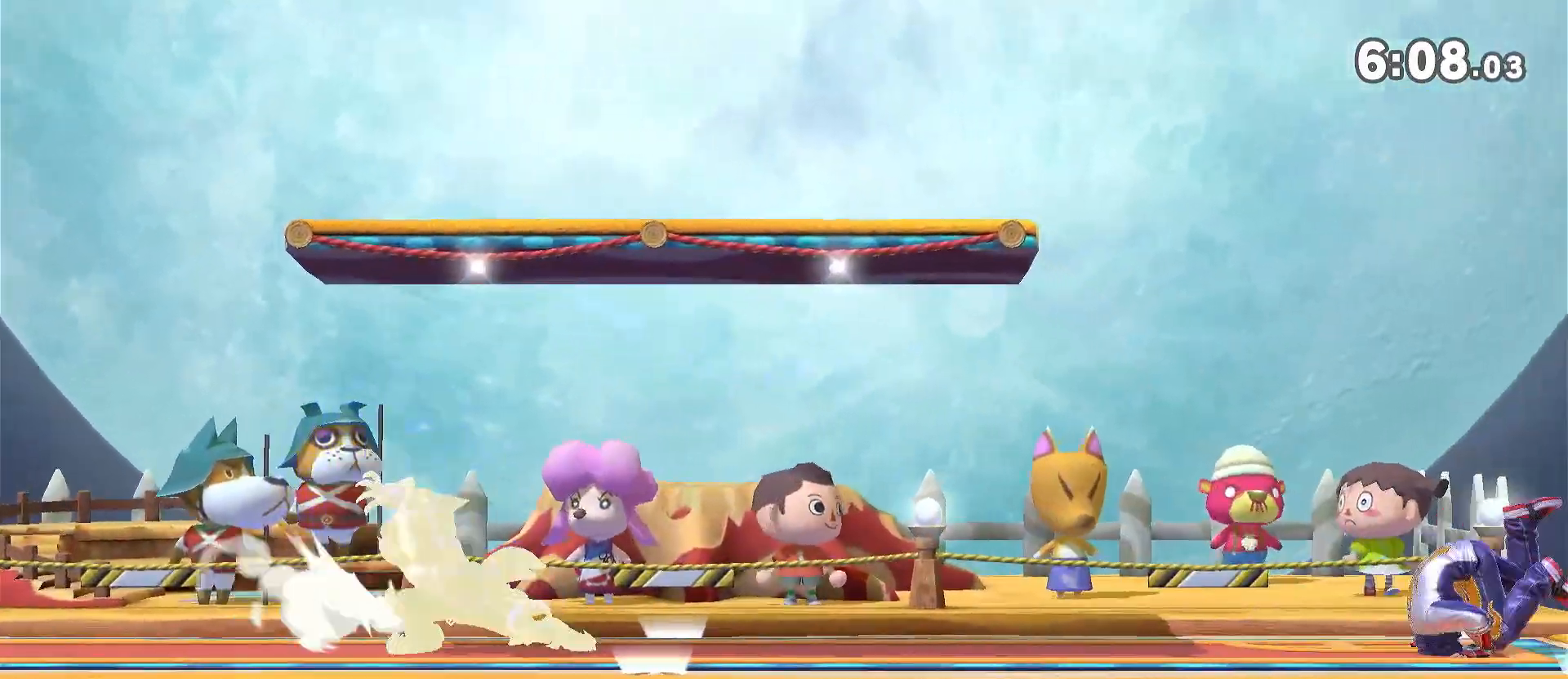
{"buttons": [], "left_stick": "center", "right_stick": "center", "events": [[167, "left_stick", "left"], [300, "left_stick", "center"], [367, "left_stick", "left"], [500, "left_stick", "center"]]}
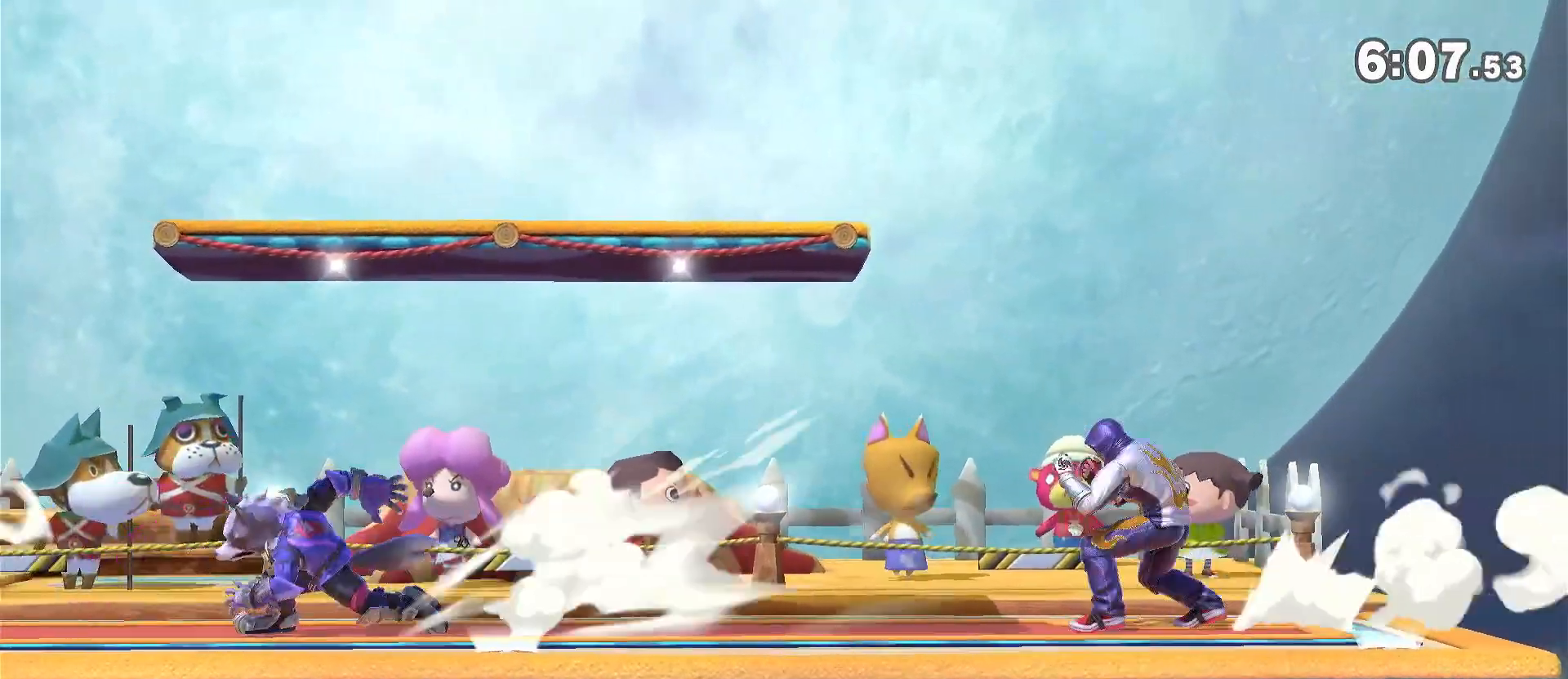
{"buttons": [], "left_stick": "down", "right_stick": "center", "events": [[33, "left_stick", "left"], [133, "Y", "down"], [200, "left_stick", "center"], [333, "Y", "up"], [433, "A", "down"], [467, "A", "up"], [467, "left_stick", "down"]]}
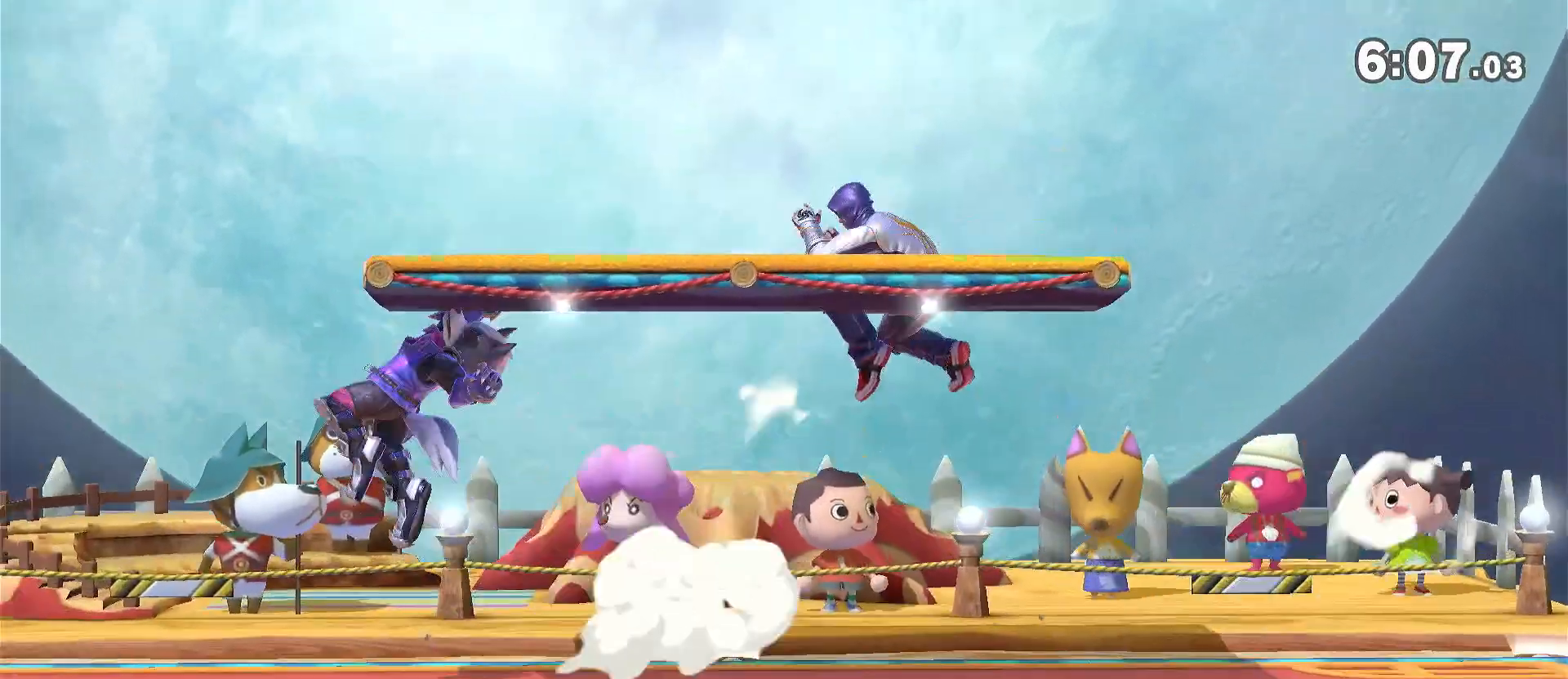
{"buttons": [], "left_stick": "center", "right_stick": "center", "events": [[100, "left_stick", "center"], [233, "R1", "down"], [333, "R1", "up"]]}
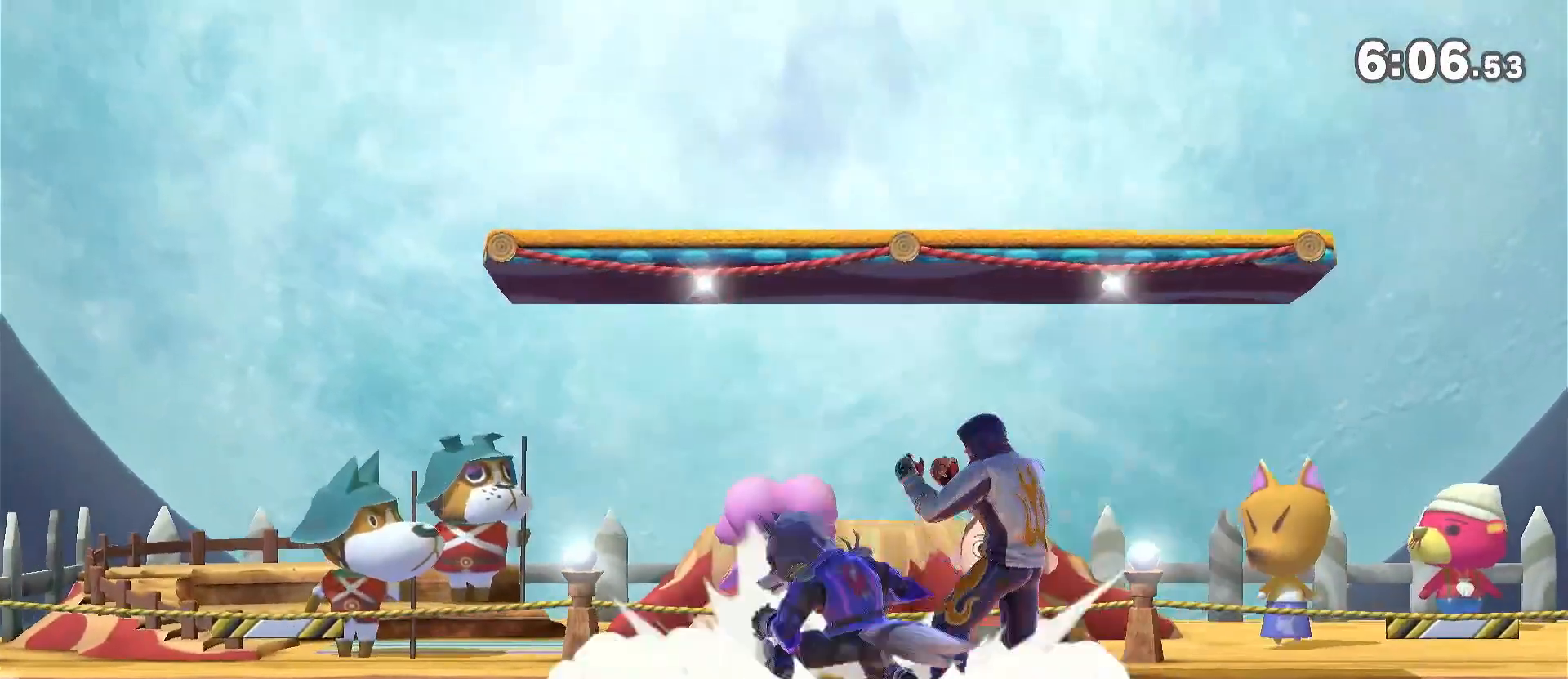
{"buttons": [], "left_stick": "center", "right_stick": "center", "events": [[133, "A", "down"], [200, "A", "up"], [367, "A", "down"], [400, "A", "up"]]}
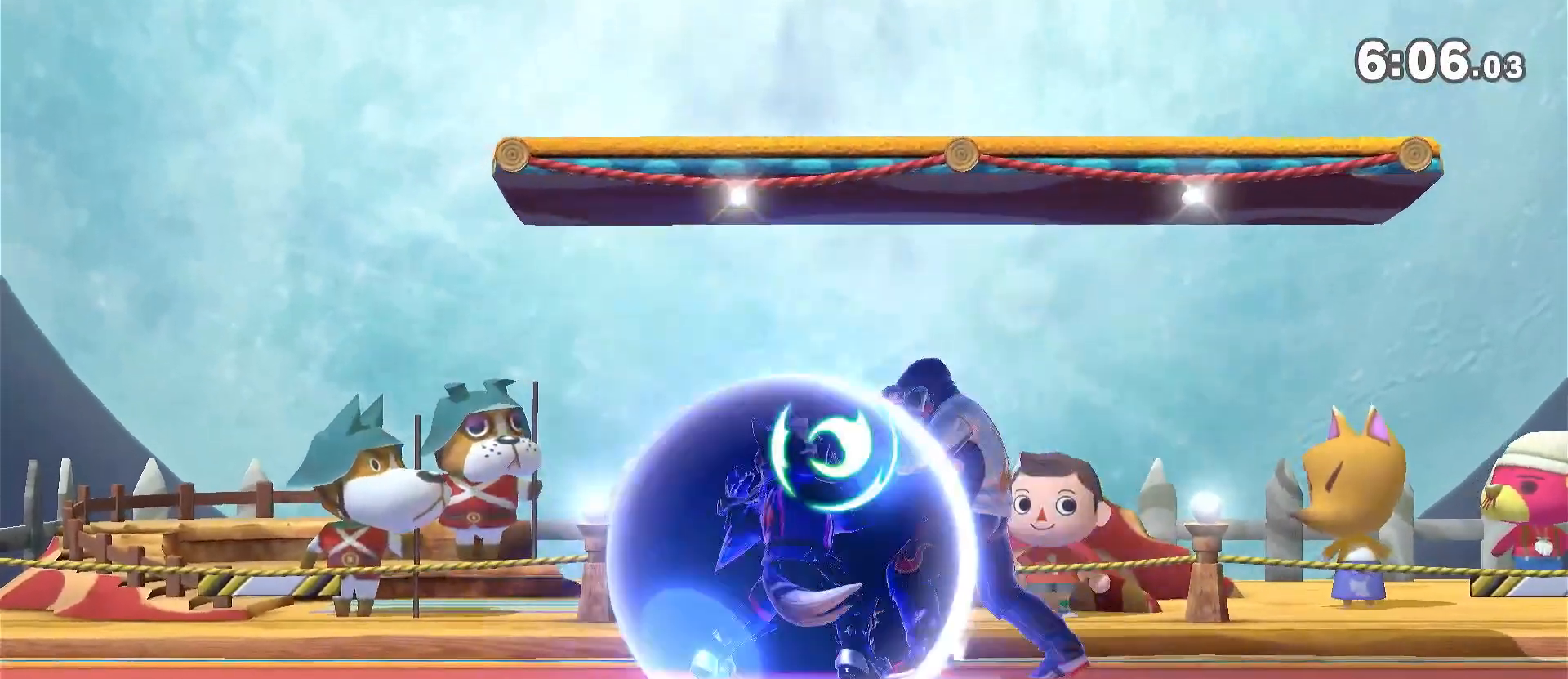
{"buttons": [], "left_stick": "down", "right_stick": "center", "events": [[400, "X", "down"], [433, "X", "up"], [500, "left_stick", "down"]]}
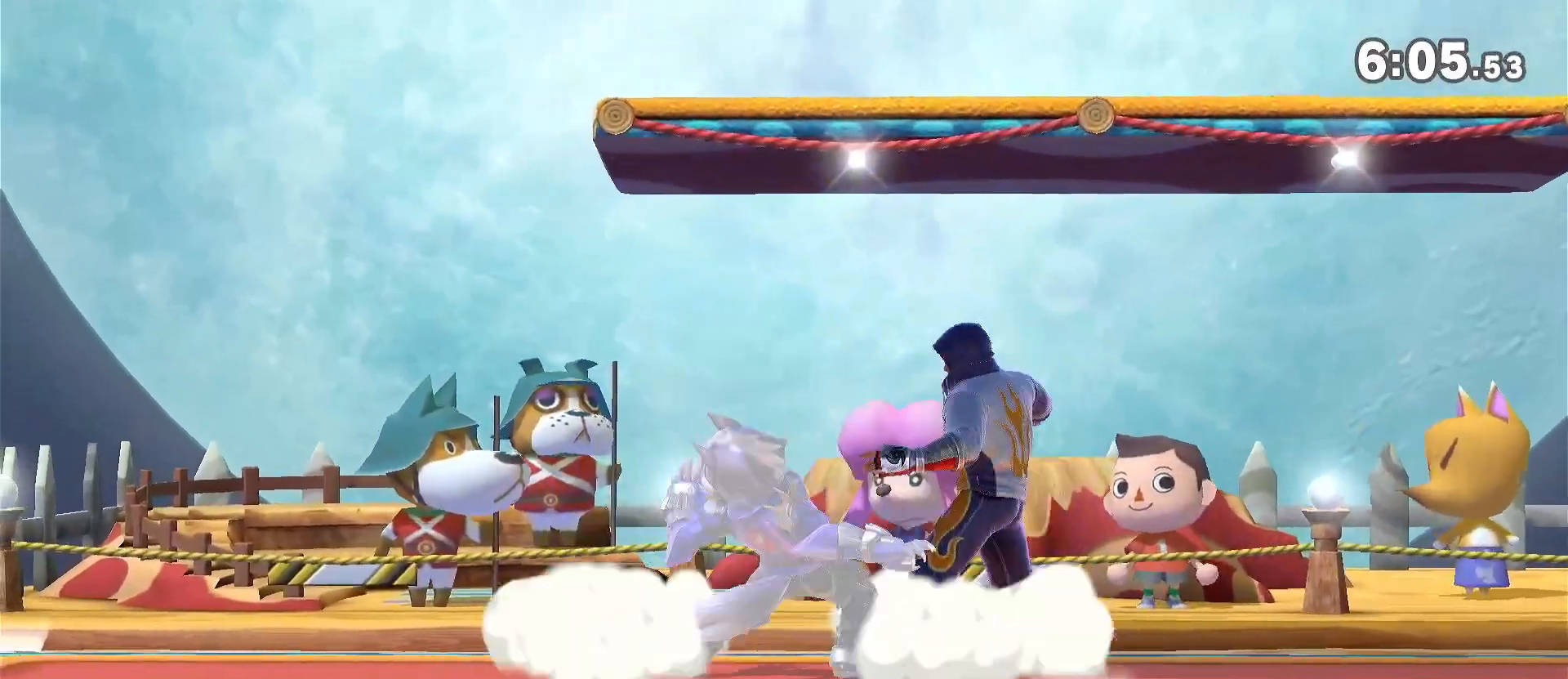
{"buttons": ["R1"], "left_stick": "center", "right_stick": "center", "events": [[83, "left_stick", "center"], [400, "R1", "down"]]}
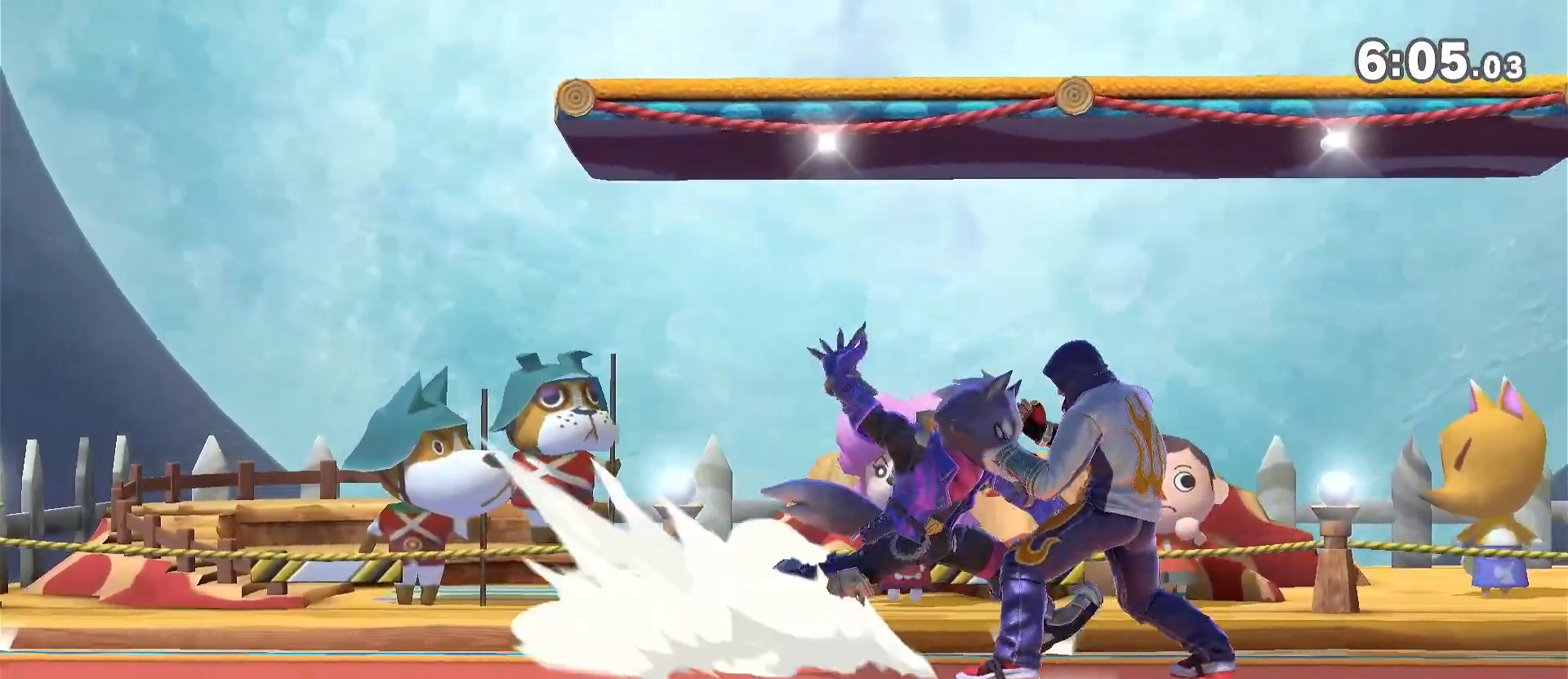
{"buttons": ["A", "Y"], "left_stick": "right", "right_stick": "center", "events": [[333, "A", "down"], [333, "Y", "down"], [333, "left_stick", "right"], [367, "R1", "up"], [383, "A", "up"], [383, "Y", "up"], [467, "A", "down"], [467, "Y", "down"]]}
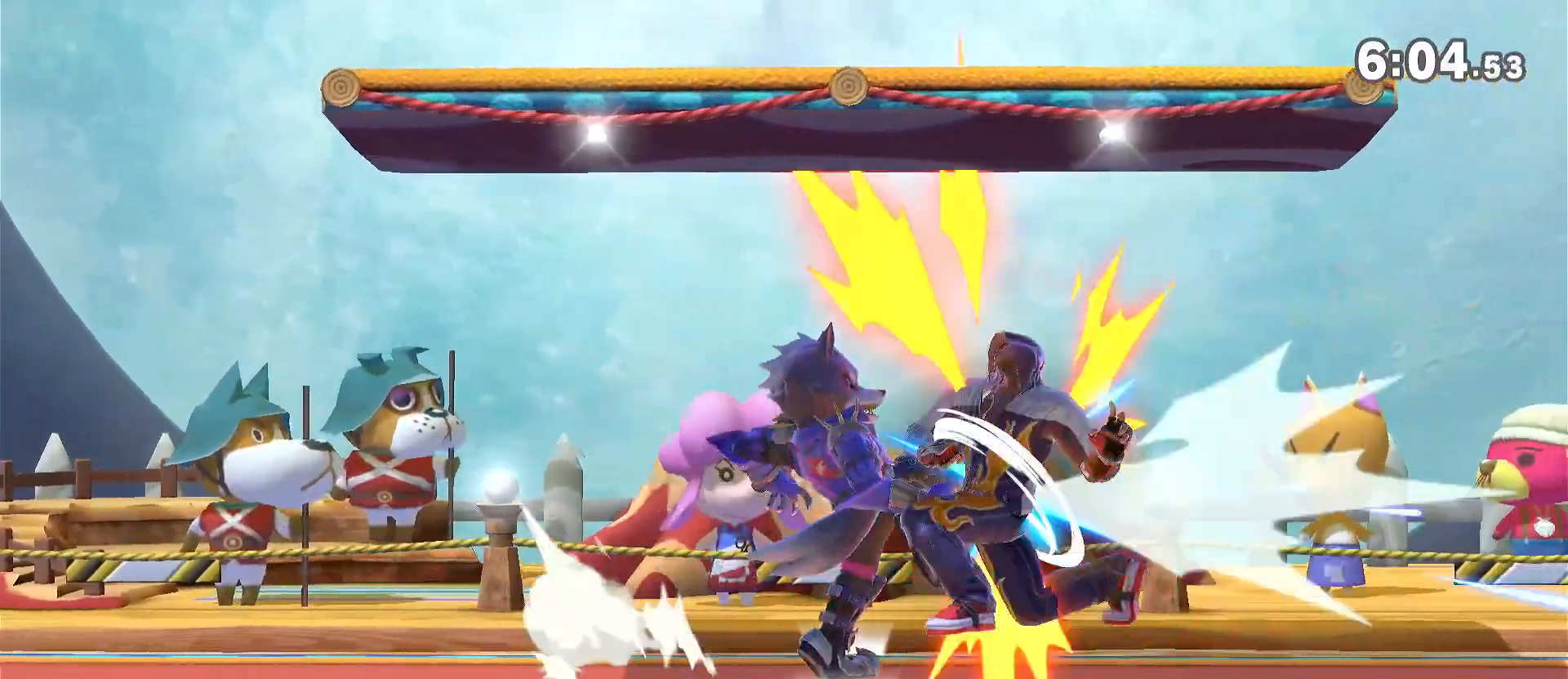
{"buttons": ["A"], "left_stick": "right", "right_stick": "center", "events": [[33, "A", "up"], [33, "Y", "up"], [100, "A", "down"], [100, "Y", "down"], [167, "A", "up"], [167, "Y", "up"], [167, "left_stick", "up"], [200, "X", "down"], [233, "A", "down"], [233, "X", "up"], [233, "Y", "down"], [267, "A", "up"], [267, "Y", "up"], [333, "A", "down"], [400, "A", "up"], [433, "A", "down"], [433, "X", "down"], [467, "X", "up"], [467, "left_stick", "right"]]}
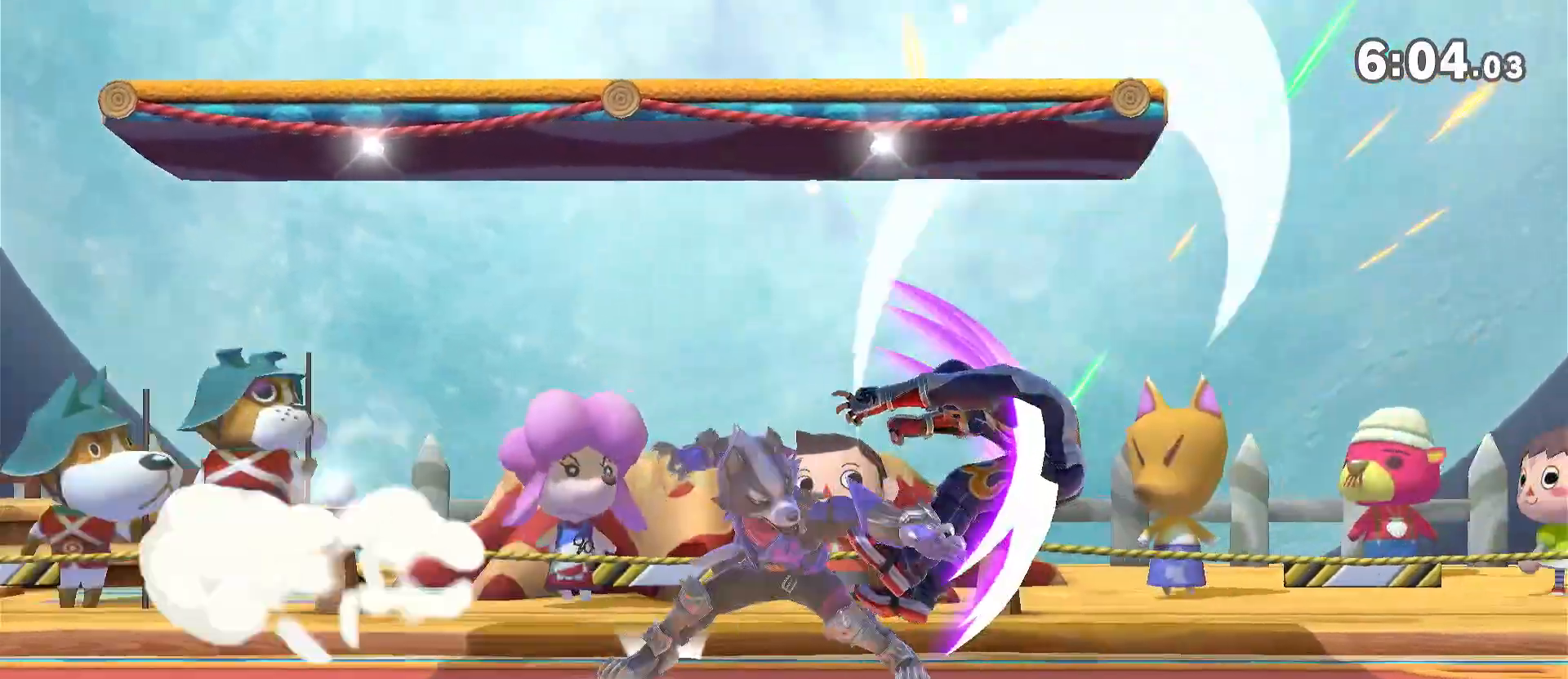
{"buttons": [], "left_stick": "center", "right_stick": "center", "events": [[33, "A", "up"], [67, "A", "down"], [133, "A", "up"], [133, "left_stick", "up"], [200, "left_stick", "left"], [333, "left_stick", "center"], [367, "A", "down"], [367, "Y", "down"], [433, "Y", "up"], [467, "A", "up"]]}
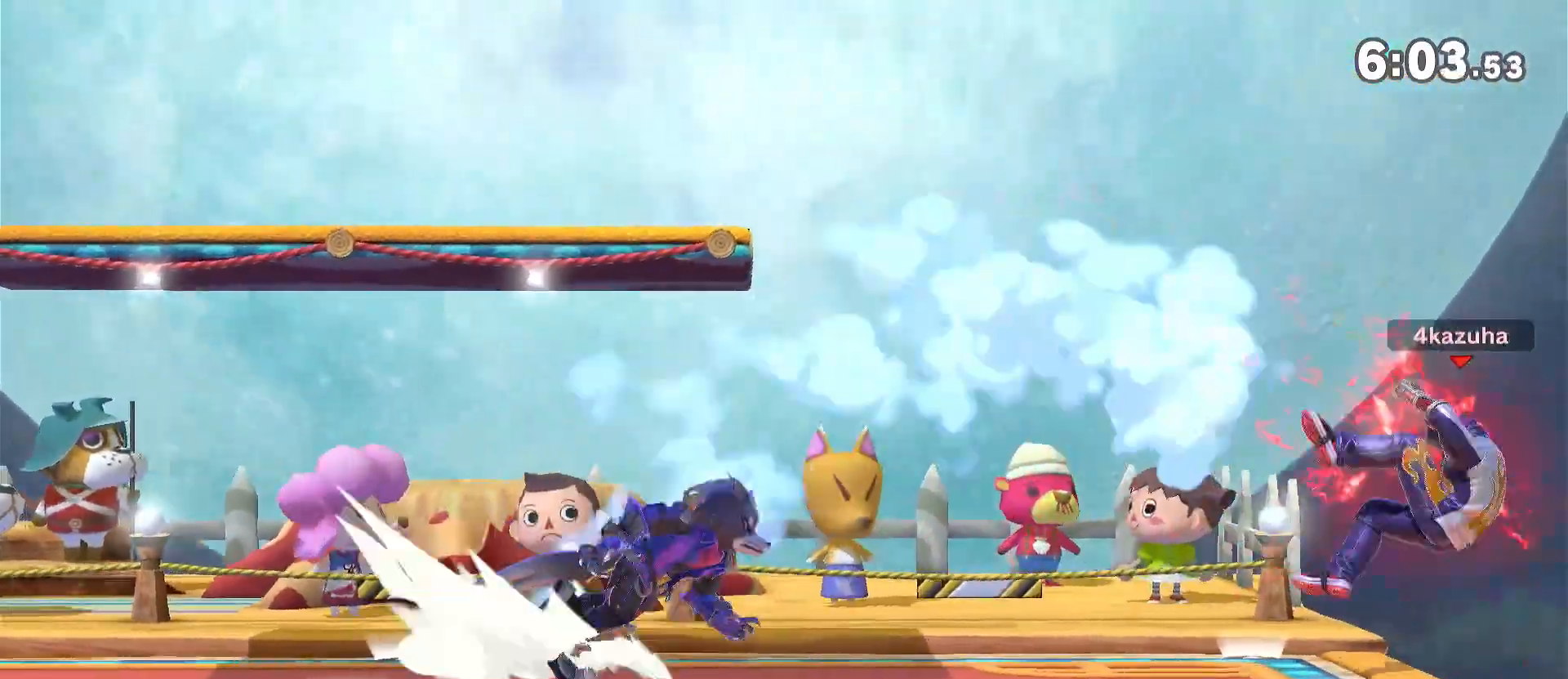
{"buttons": ["B"], "left_stick": "left", "right_stick": "center", "events": [[167, "left_stick", "up-right"], [300, "left_stick", "down"], [467, "left_stick", "left"], [483, "B", "down"]]}
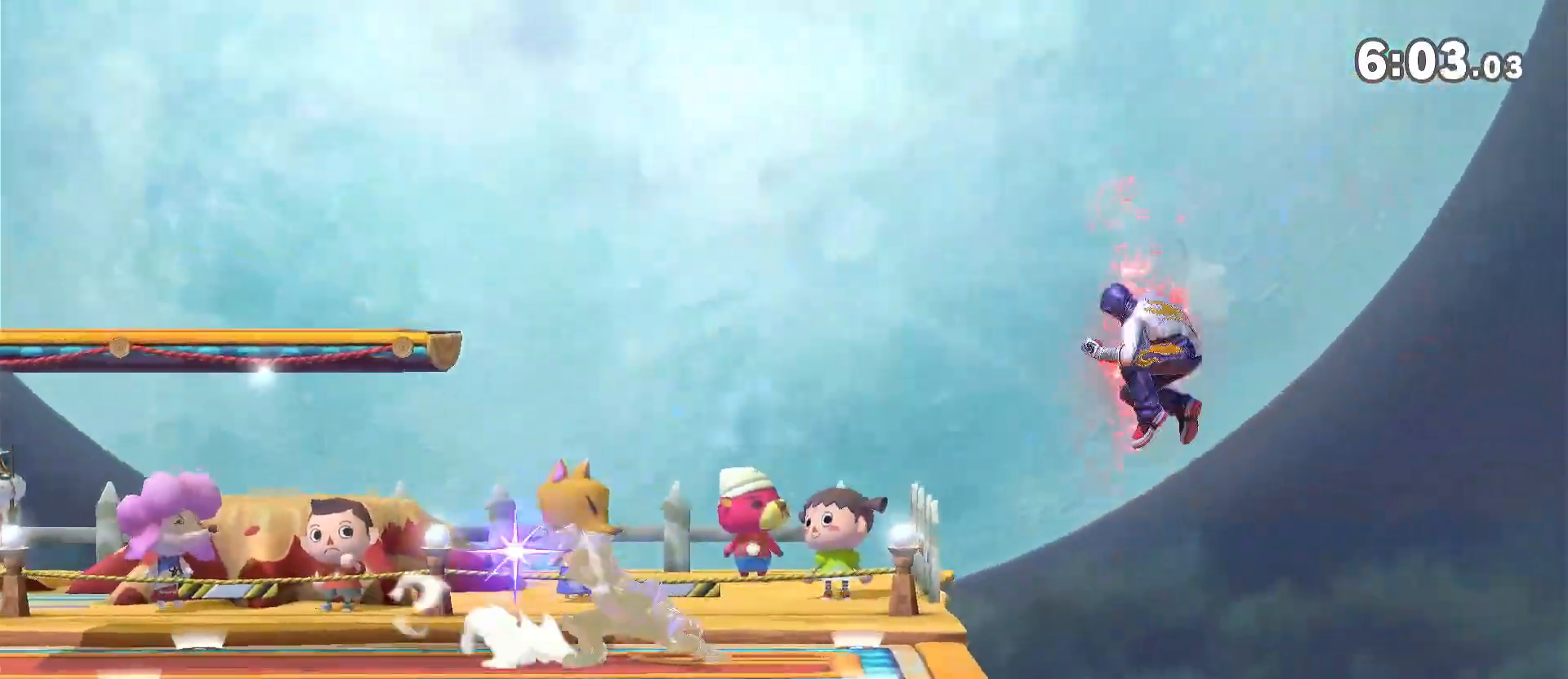
{"buttons": [], "left_stick": "left", "right_stick": "center", "events": [[67, "B", "up"], [167, "B", "down"], [233, "B", "up"], [267, "B", "down"], [333, "B", "up"]]}
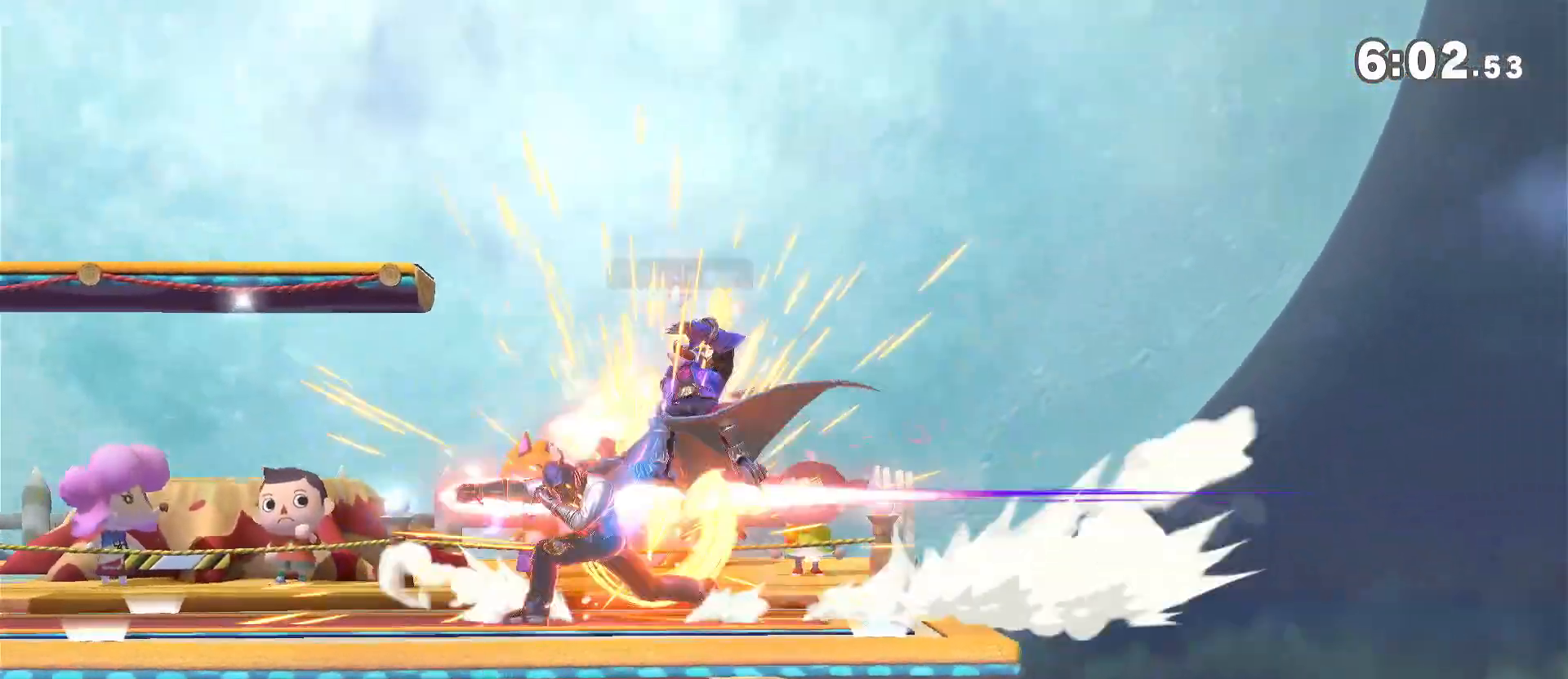
{"buttons": [], "left_stick": "down", "right_stick": "center", "events": [[250, "left_stick", "center"], [433, "left_stick", "down"]]}
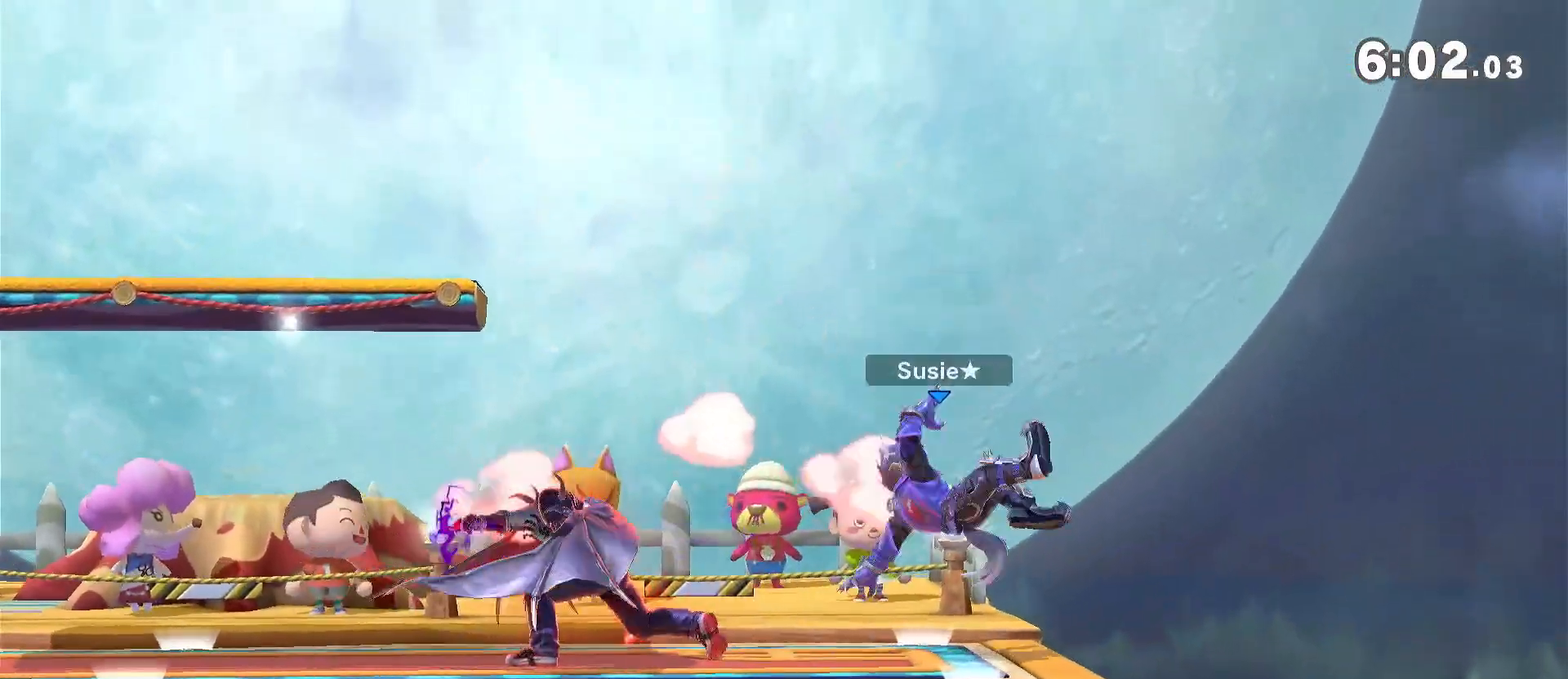
{"buttons": [], "left_stick": "center", "right_stick": "center", "events": [[183, "A", "down"], [300, "A", "up"], [433, "left_stick", "center"]]}
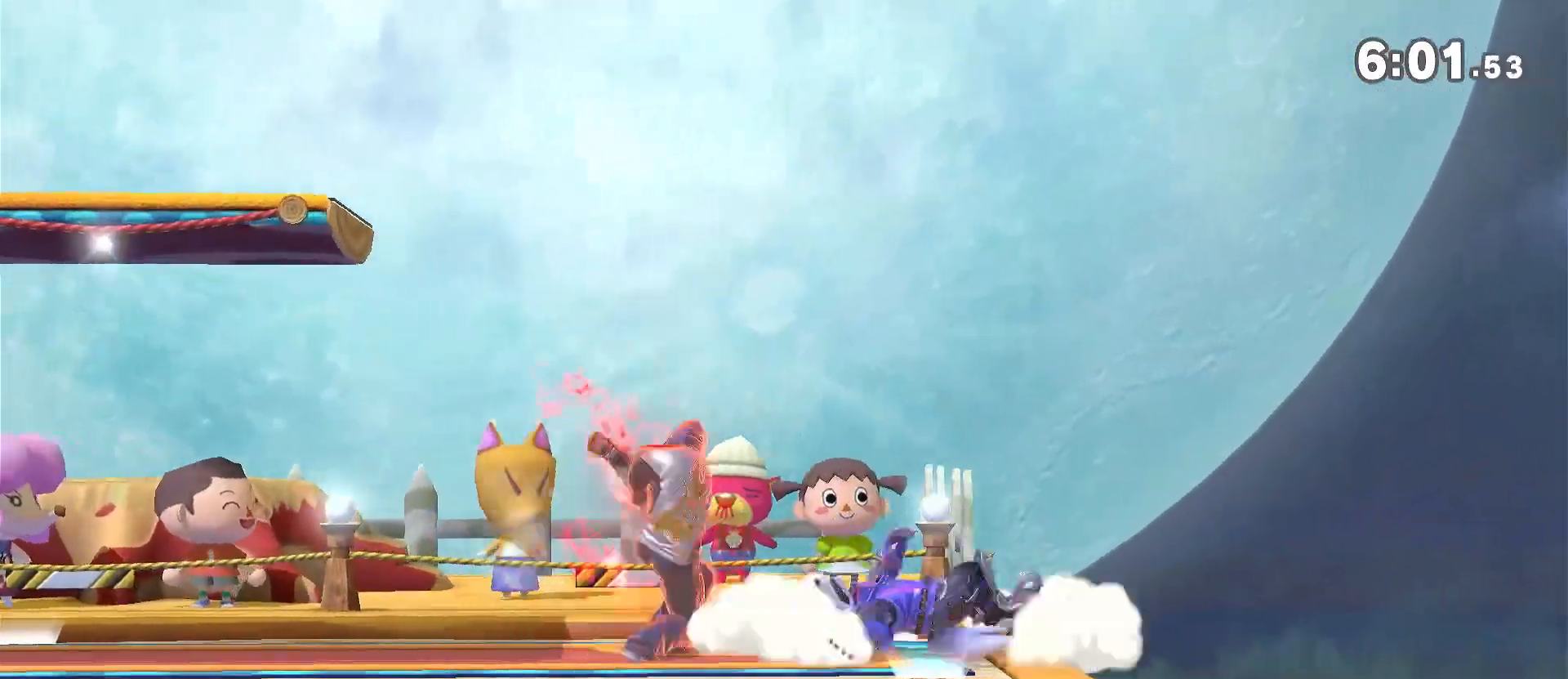
{"buttons": ["A"], "left_stick": "down-right", "right_stick": "center", "events": [[83, "left_stick", "up-right"], [167, "left_stick", "down-right"], [333, "left_stick", "center"], [433, "left_stick", "down-right"], [483, "A", "down"]]}
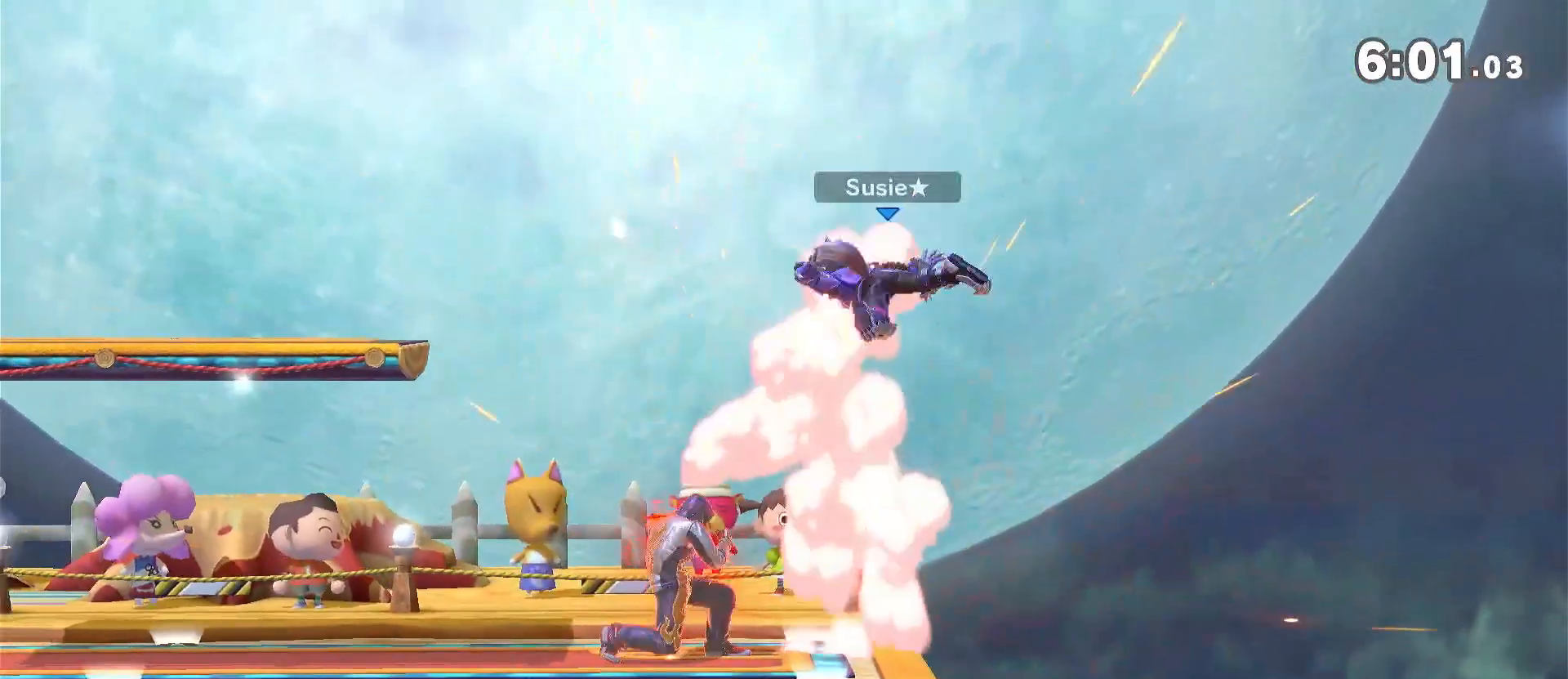
{"buttons": [], "left_stick": "center", "right_stick": "center", "events": [[33, "A", "up"], [133, "left_stick", "center"]]}
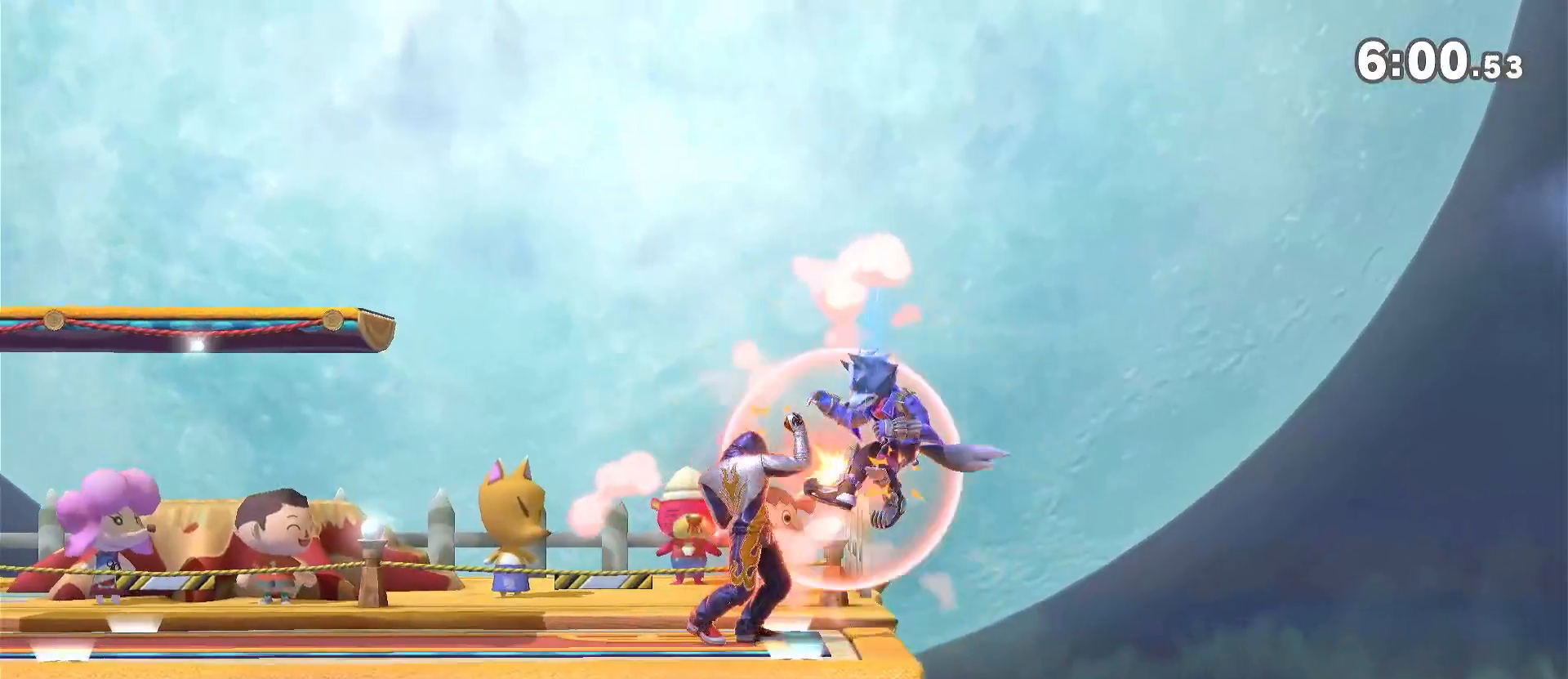
{"buttons": [], "left_stick": "left", "right_stick": "center", "events": [[67, "left_stick", "right"], [100, "A", "down"], [317, "left_stick", "center"], [367, "left_stick", "left"], [467, "A", "up"]]}
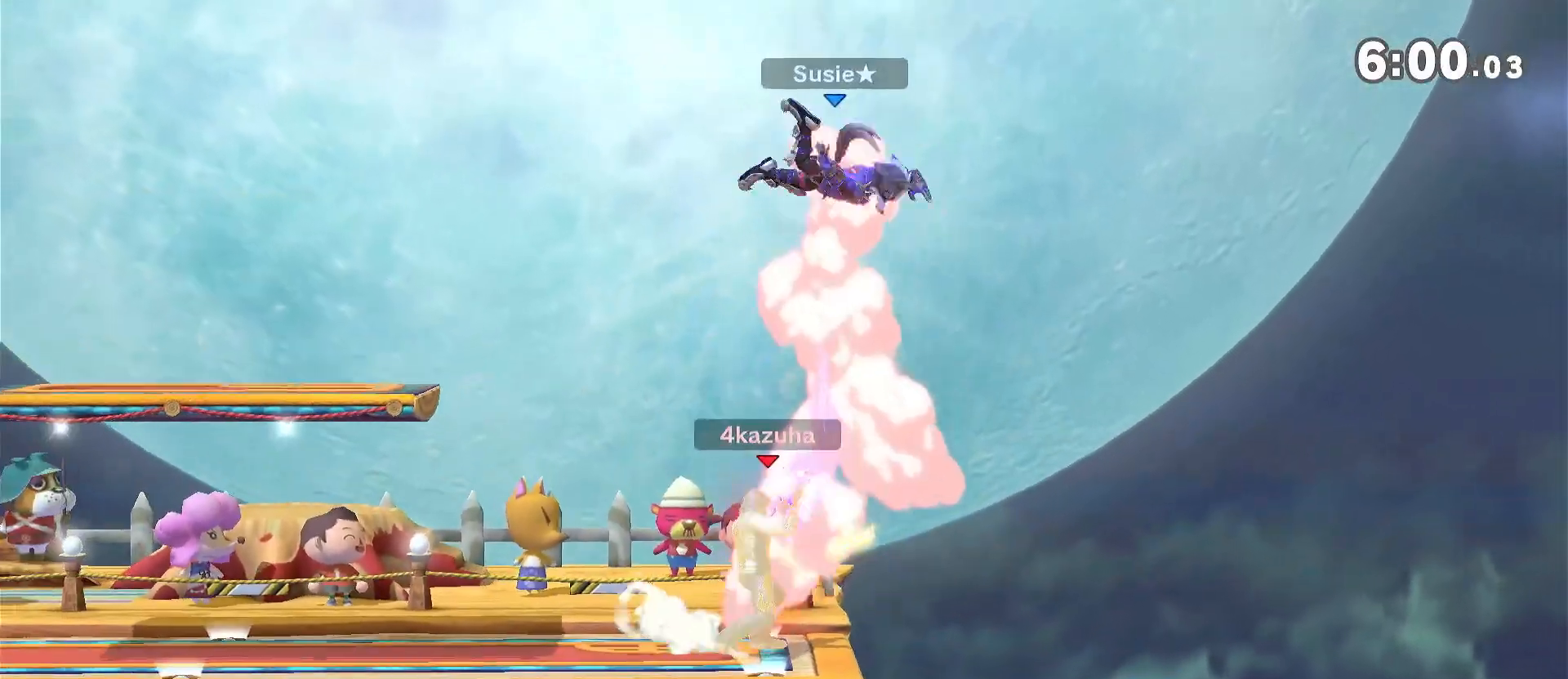
{"buttons": ["A"], "left_stick": "left", "right_stick": "center", "events": [[167, "A", "down"], [217, "A", "up"], [333, "A", "down"]]}
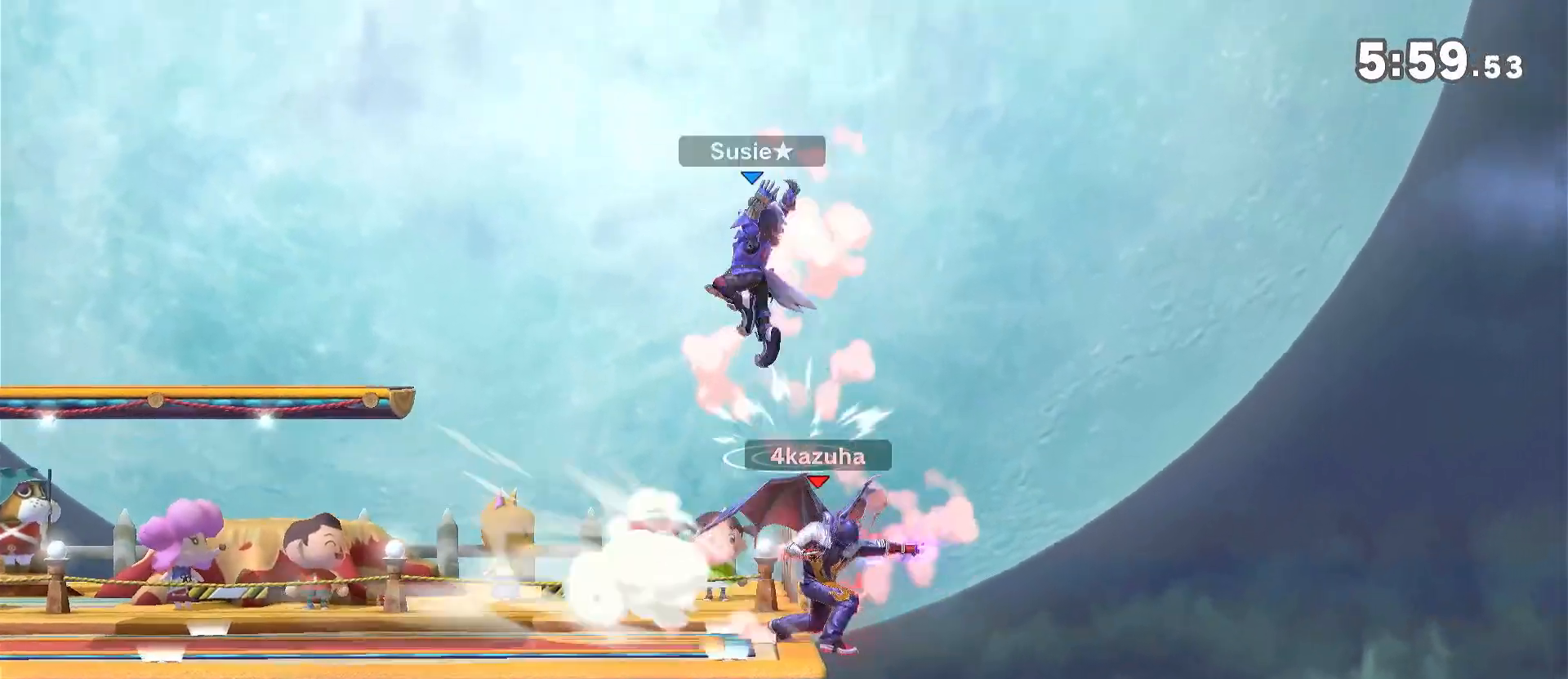
{"buttons": [], "left_stick": "left", "right_stick": "down", "events": [[33, "A", "up"], [117, "left_stick", "center"], [467, "left_stick", "left"], [483, "right_stick", "down"]]}
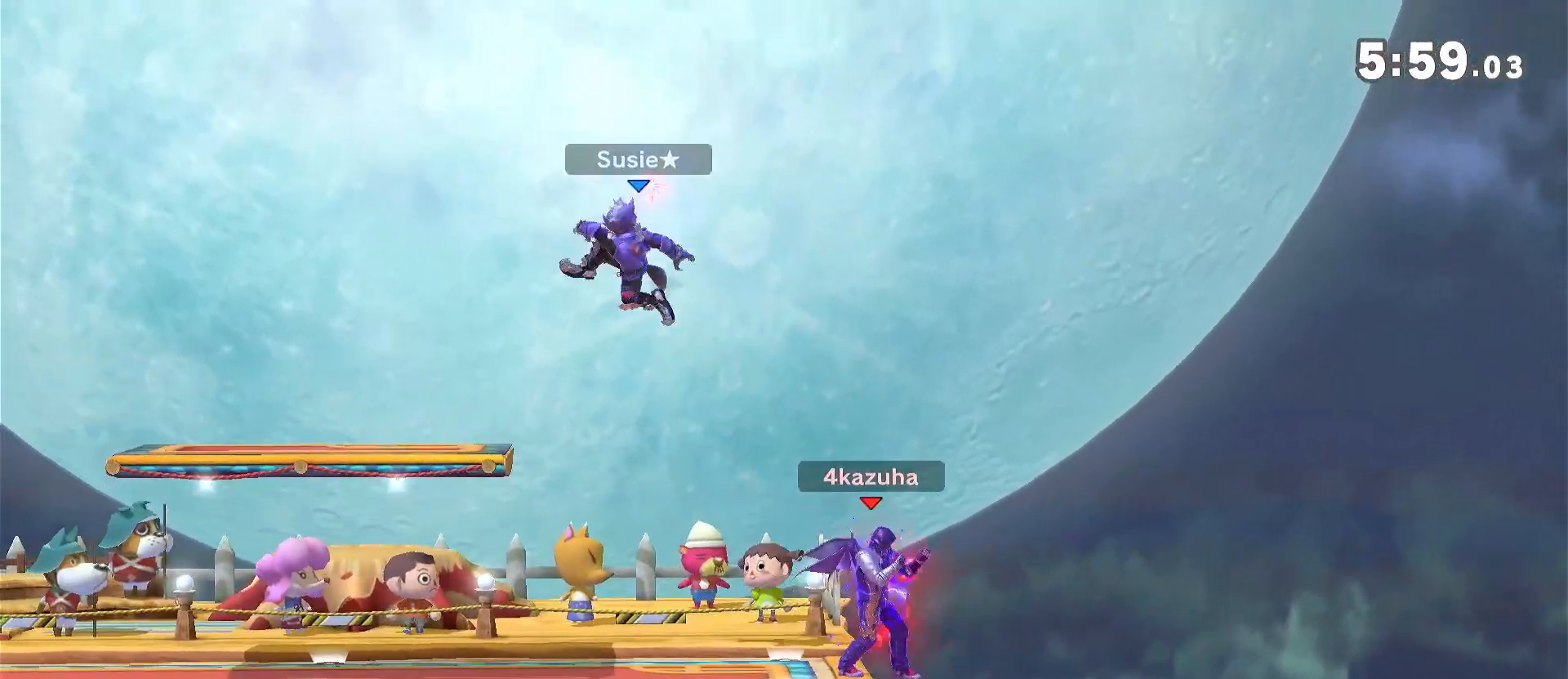
{"buttons": [], "left_stick": "center", "right_stick": "center", "events": [[17, "right_stick", "center"], [67, "left_stick", "down"], [133, "R1", "down"], [133, "left_stick", "center"], [233, "R1", "up"]]}
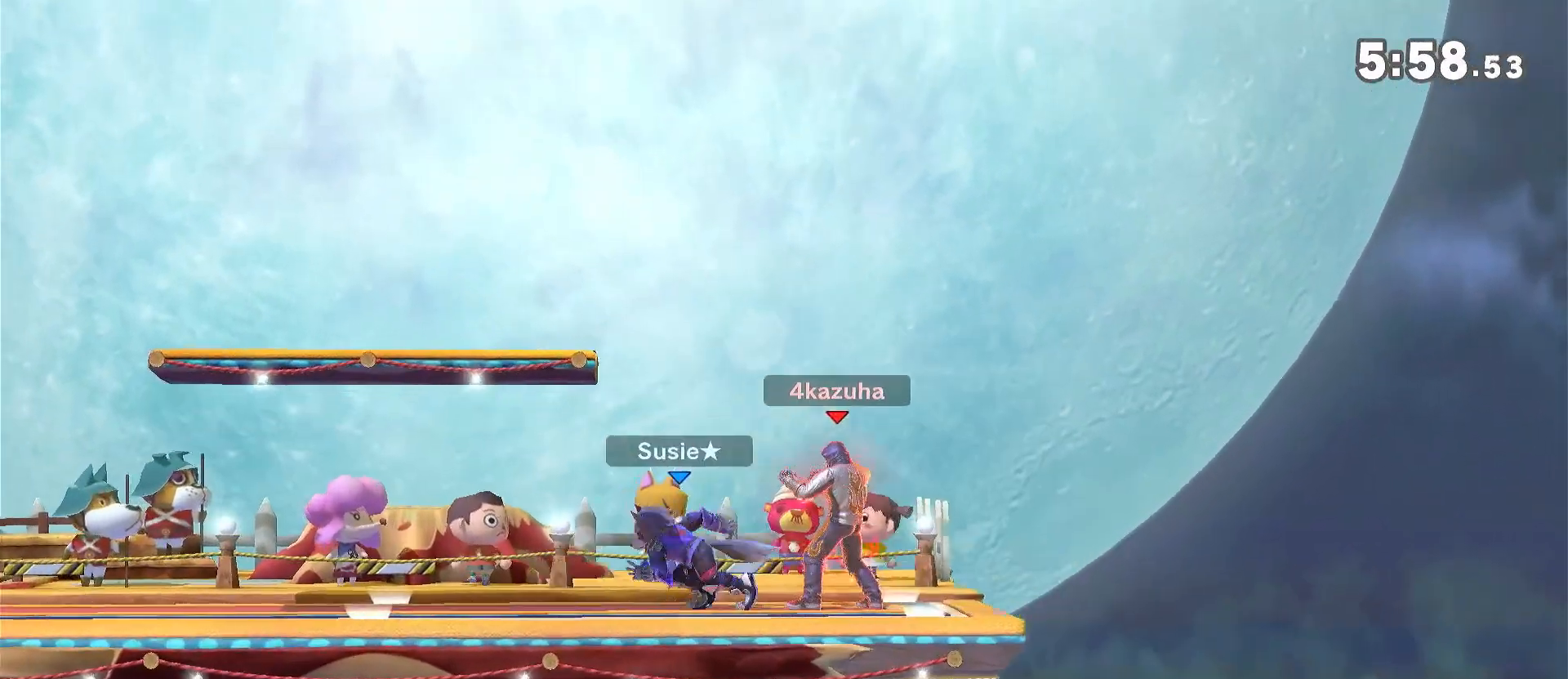
{"buttons": [], "left_stick": "center", "right_stick": "center", "events": [[33, "A", "down"], [100, "A", "up"], [367, "left_stick", "right"], [500, "left_stick", "center"]]}
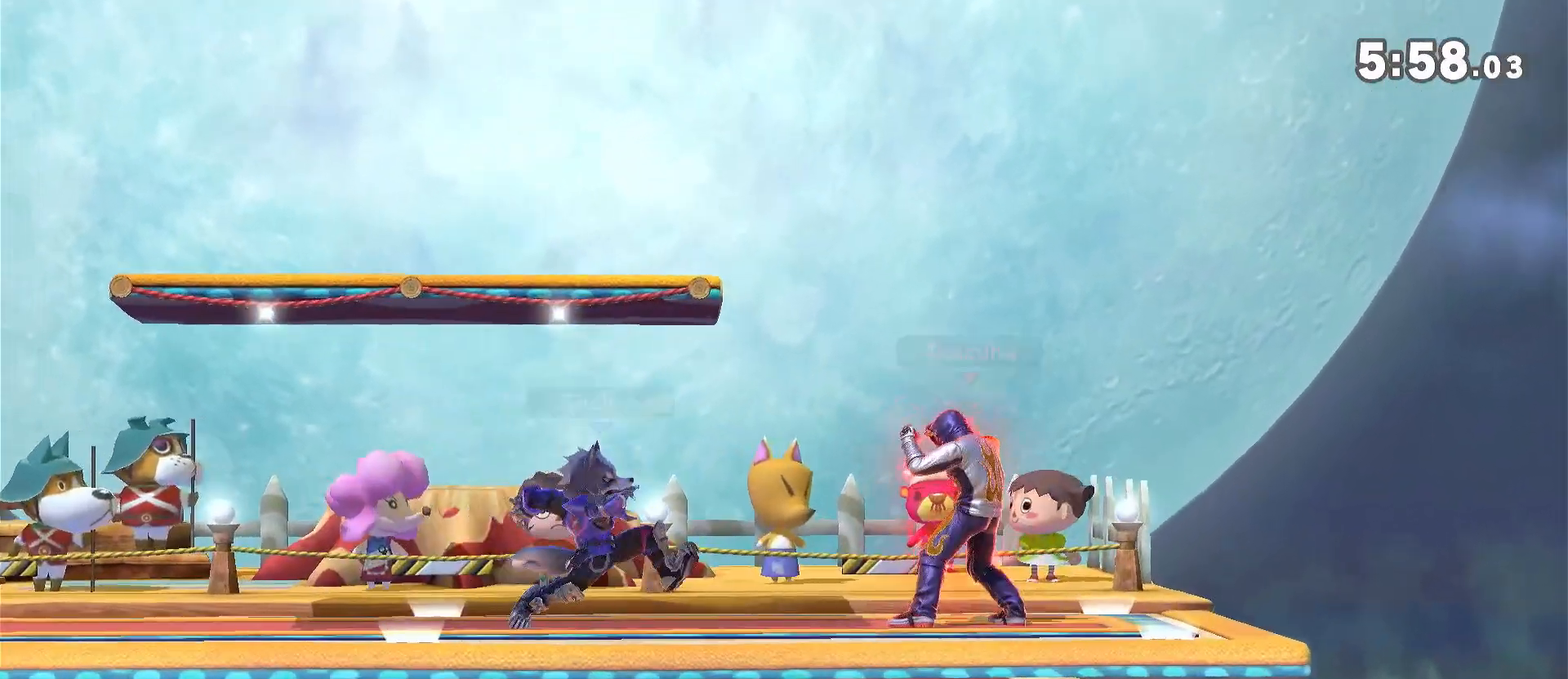
{"buttons": [], "left_stick": "center", "right_stick": "center", "events": [[33, "Y", "down"], [67, "left_stick", "left"], [300, "Y", "up"], [367, "left_stick", "center"], [400, "A", "down"], [467, "A", "up"]]}
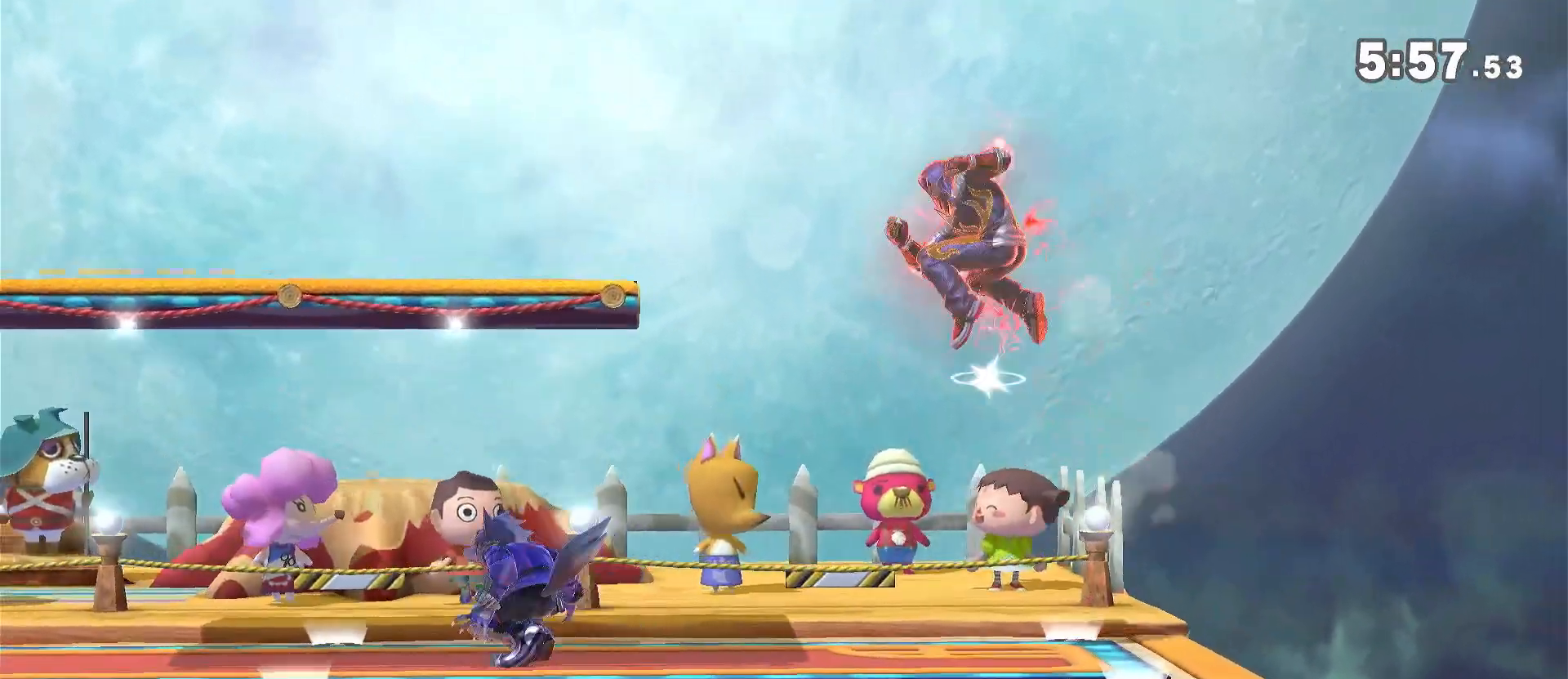
{"buttons": [], "left_stick": "down", "right_stick": "center", "events": [[33, "left_stick", "left"], [333, "left_stick", "center"], [367, "A", "down"], [400, "A", "up"], [433, "left_stick", "down"]]}
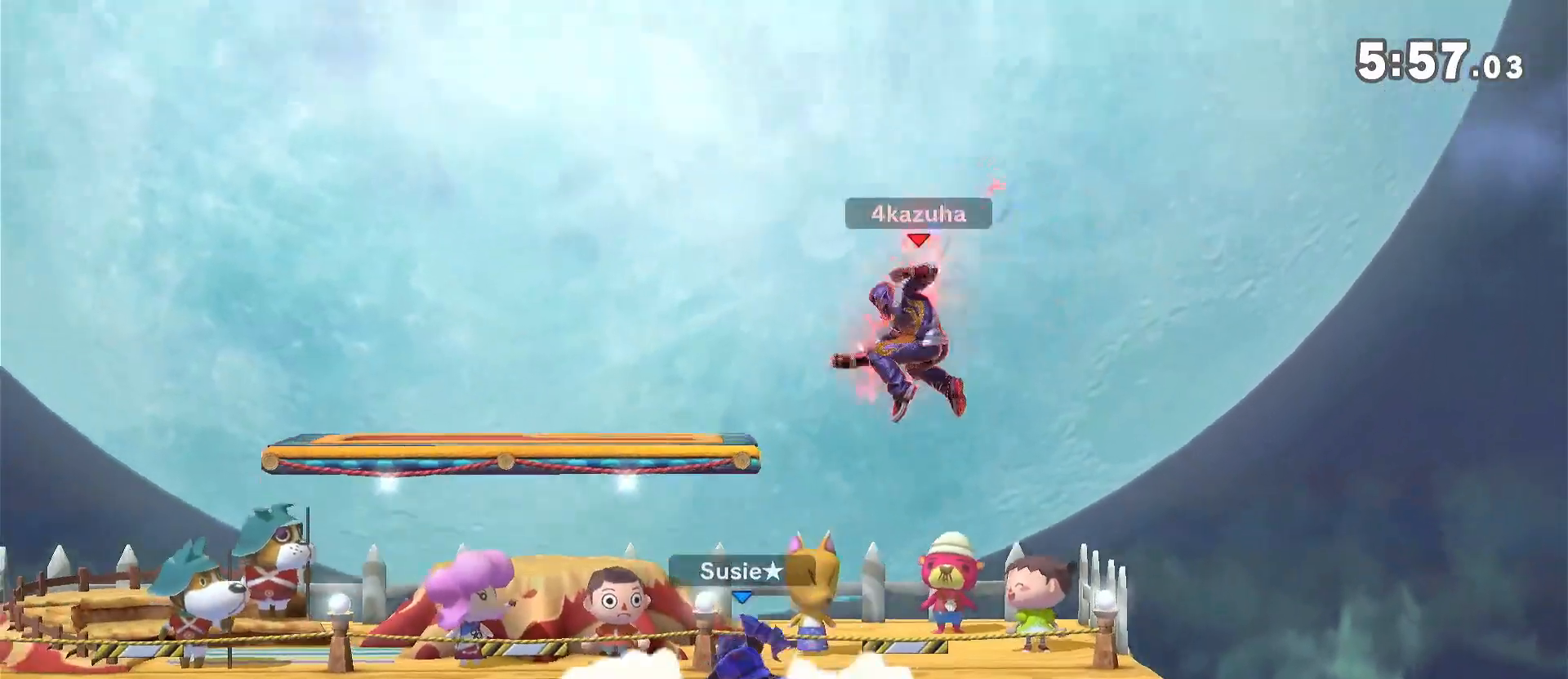
{"buttons": [], "left_stick": "center", "right_stick": "center", "events": [[67, "left_stick", "center"], [133, "left_stick", "left"], [200, "left_stick", "down"], [267, "A", "down"], [300, "A", "up"], [333, "left_stick", "left"], [417, "left_stick", "center"]]}